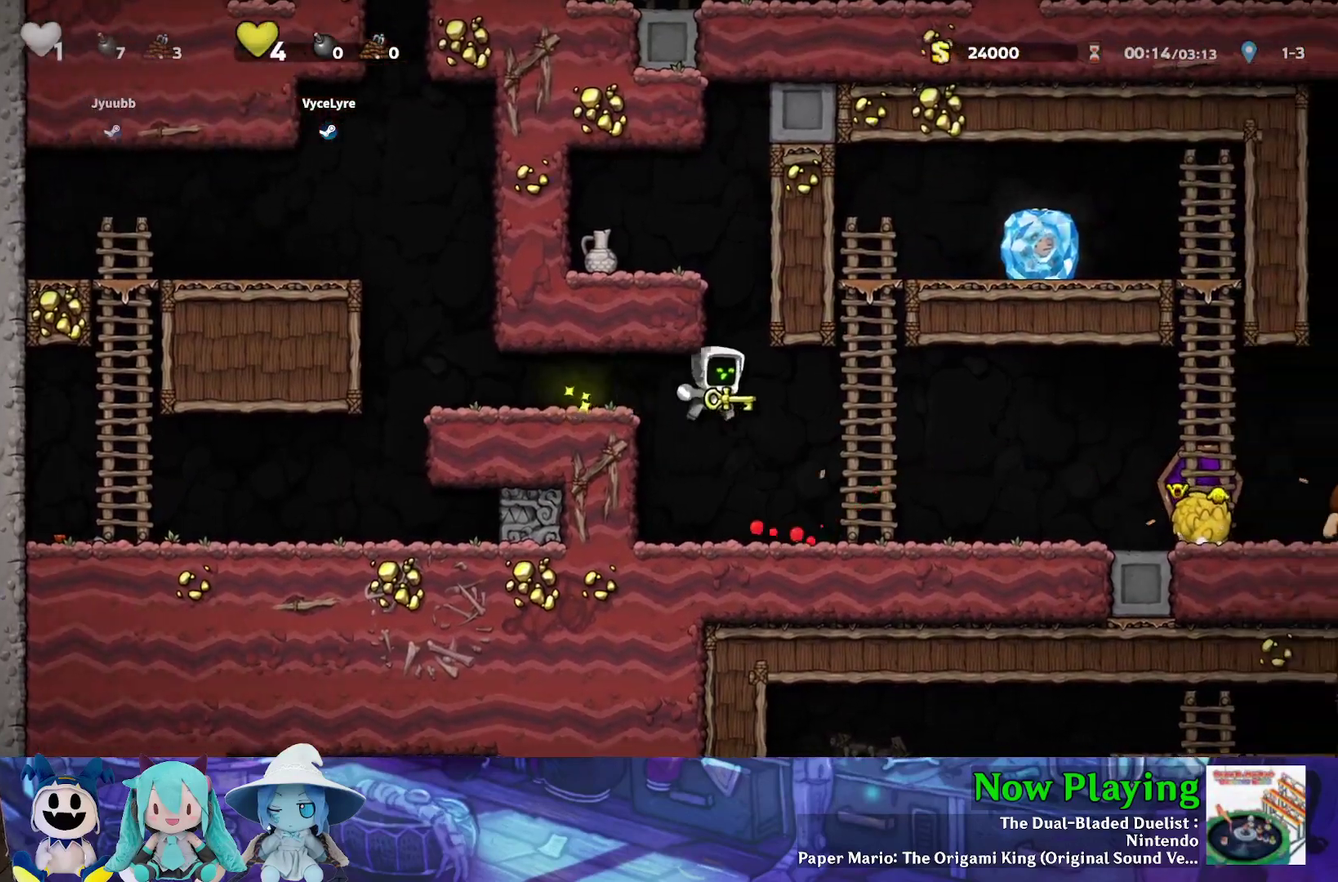
Gameplay with a controller (Nintendo layout); each line is a JSON object with the inputs held at the frame after it (dt_ms = milliseconds from this image to that frame). "events" lists button and stick changes between this image and that frame as [ms after this image, input, new state], when the widget could be followed in between. Not read: L3 R3.
{"dt_ms": 700, "buttons": ["A", "DPAD_DOWN"], "left_stick": "center", "right_stick": "center", "events": [[450, "B", "down"], [533, "Y", "up"], [550, "B", "up"], [583, "DPAD_DOWN", "down"], [617, "A", "down"], [683, "DPAD_RIGHT", "up"]]}
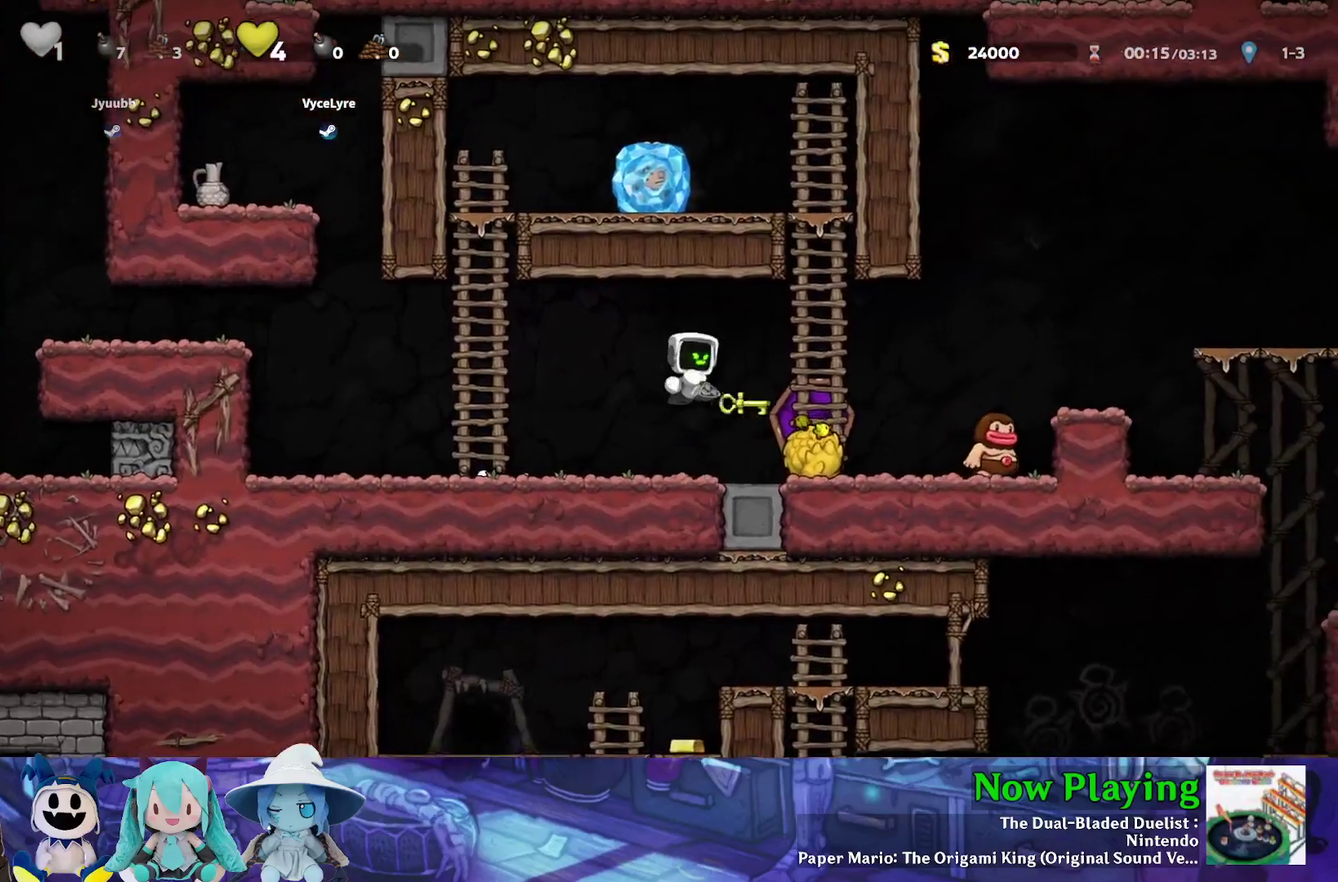
{"dt_ms": 300, "buttons": [], "left_stick": "center", "right_stick": "center", "events": [[33, "A", "up"], [50, "DPAD_DOWN", "up"]]}
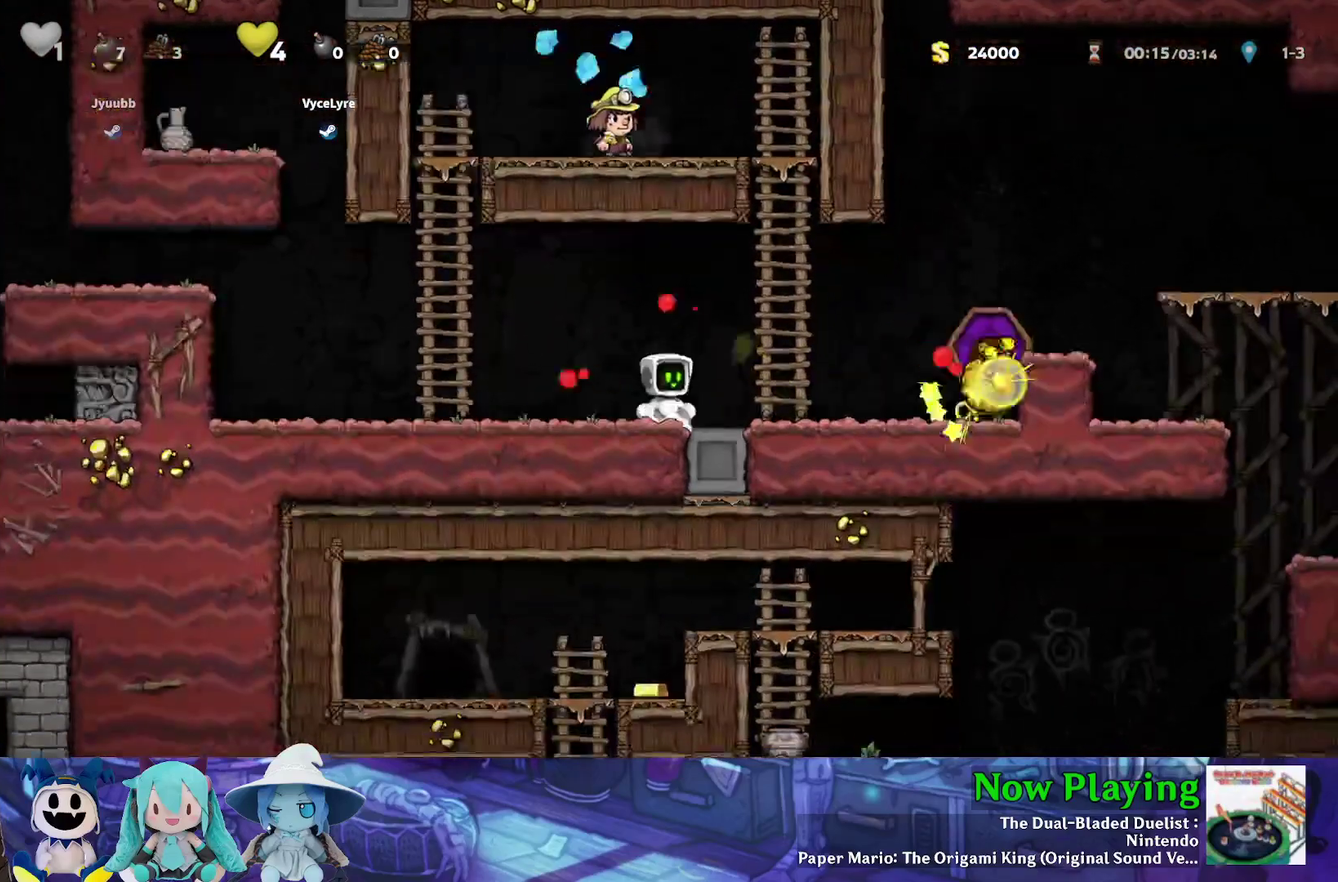
{"dt_ms": 500, "buttons": ["Y", "DPAD_RIGHT"], "left_stick": "center", "right_stick": "center", "events": [[117, "Y", "down"], [133, "DPAD_RIGHT", "down"]]}
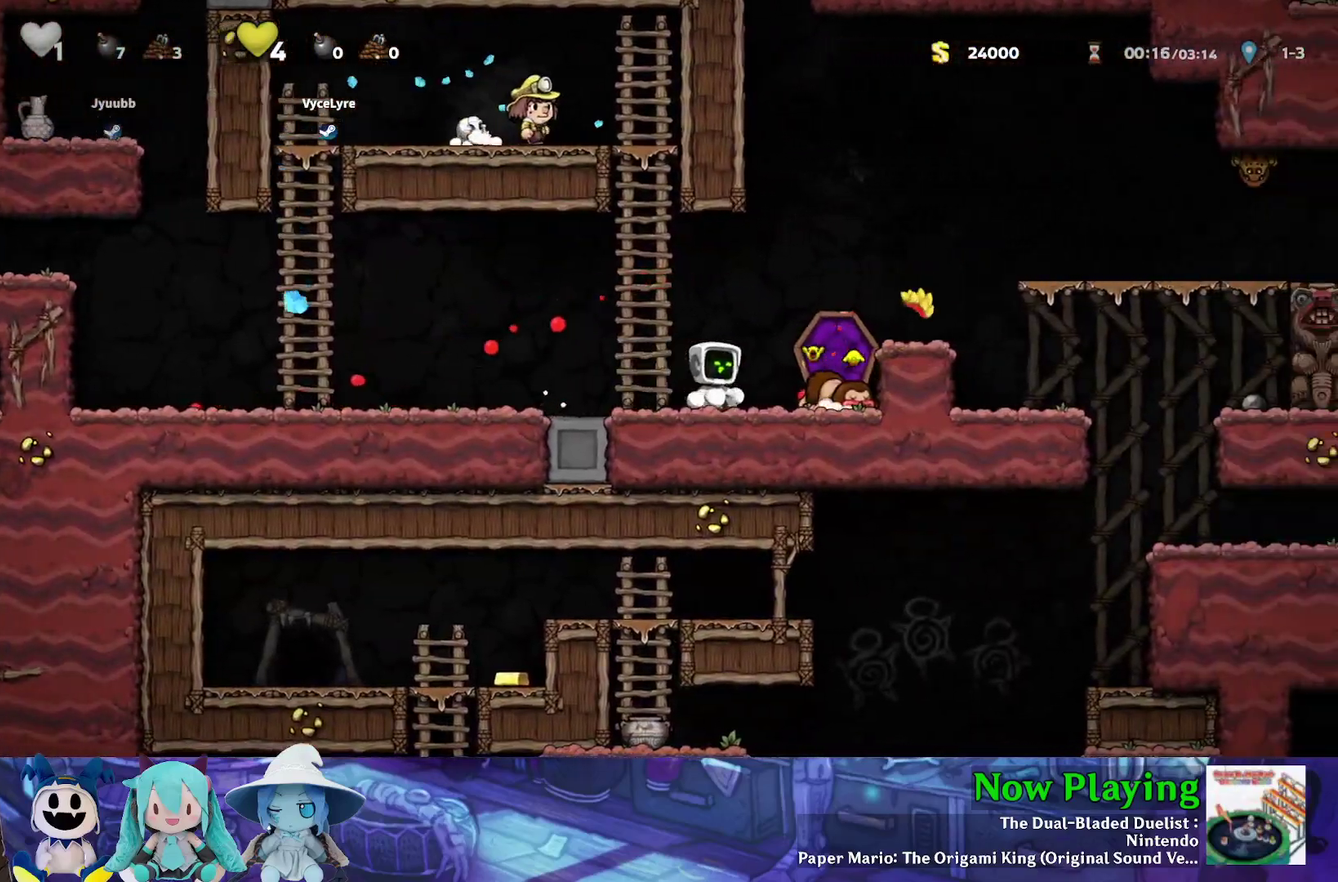
{"dt_ms": 300, "buttons": ["A", "DPAD_DOWN", "DPAD_LEFT"], "left_stick": "center", "right_stick": "center", "events": [[200, "Y", "up"], [217, "DPAD_DOWN", "down"], [233, "DPAD_RIGHT", "up"], [267, "A", "down"], [267, "DPAD_LEFT", "down"]]}
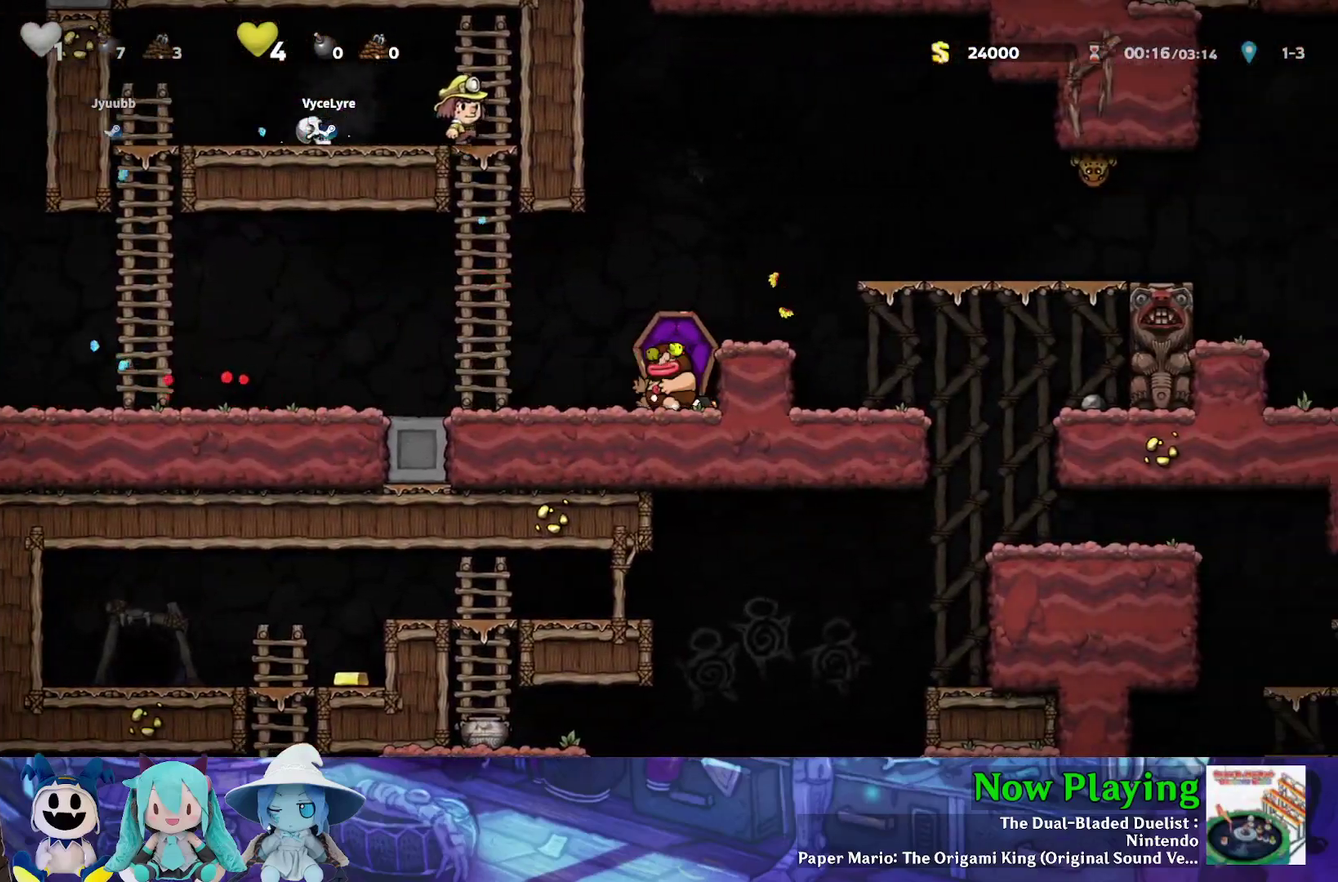
{"dt_ms": 300, "buttons": ["DPAD_DOWN", "DPAD_RIGHT"], "left_stick": "center", "right_stick": "center", "events": [[67, "A", "up"], [117, "DPAD_LEFT", "up"], [167, "A", "down"], [200, "DPAD_RIGHT", "down"], [250, "A", "up"]]}
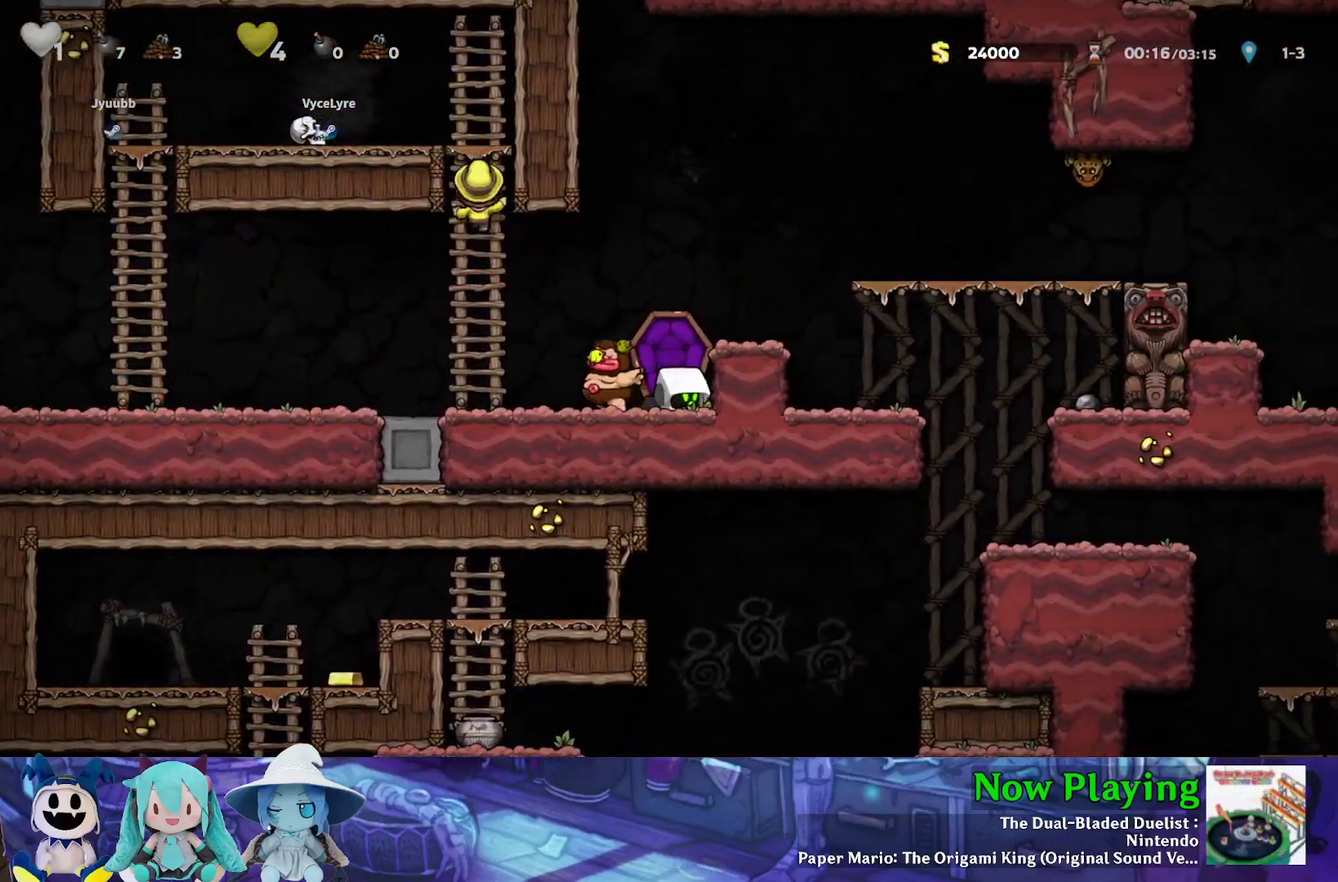
{"dt_ms": 300, "buttons": ["B"], "left_stick": "center", "right_stick": "center", "events": [[33, "A", "down"], [67, "DPAD_RIGHT", "up"], [117, "A", "up"], [167, "B", "down"], [183, "DPAD_DOWN", "up"], [200, "DPAD_LEFT", "down"], [283, "DPAD_LEFT", "up"]]}
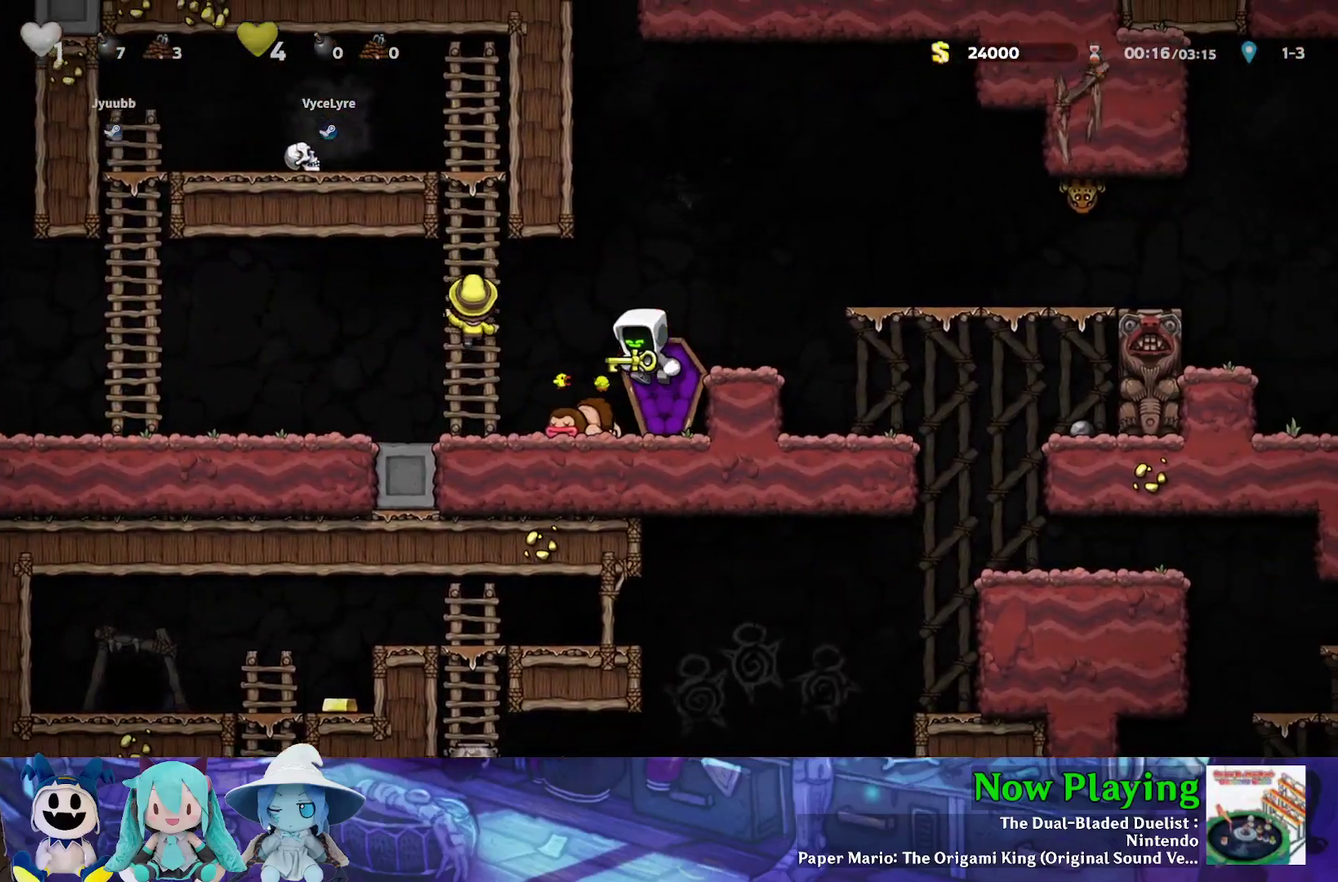
{"dt_ms": 600, "buttons": ["B", "Y", "DPAD_RIGHT"], "left_stick": "center", "right_stick": "center", "events": [[33, "B", "up"], [383, "DPAD_RIGHT", "down"], [417, "Y", "down"], [433, "B", "down"]]}
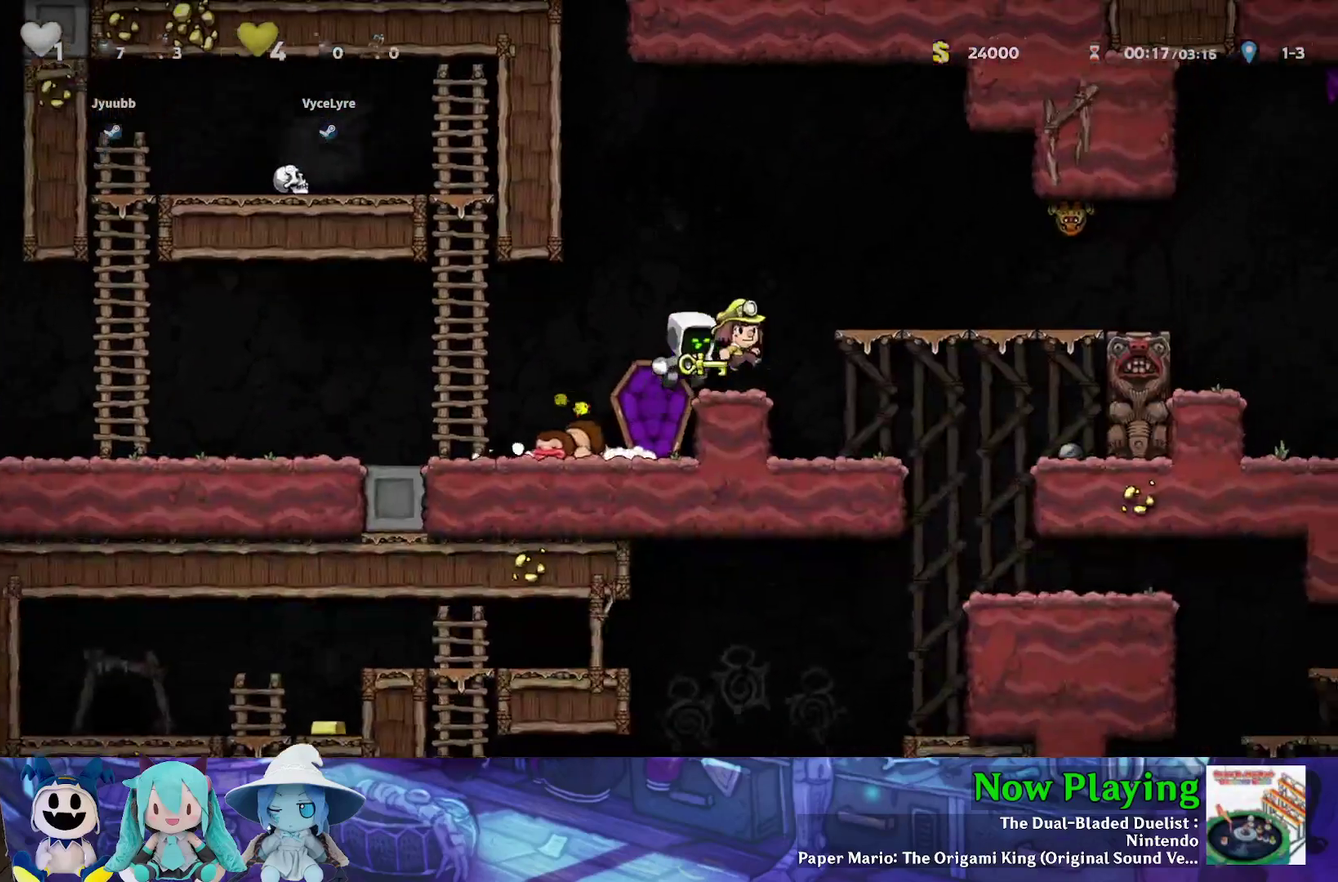
{"dt_ms": 700, "buttons": [], "left_stick": "center", "right_stick": "center", "events": [[33, "B", "up"], [300, "Y", "up"], [617, "DPAD_RIGHT", "up"]]}
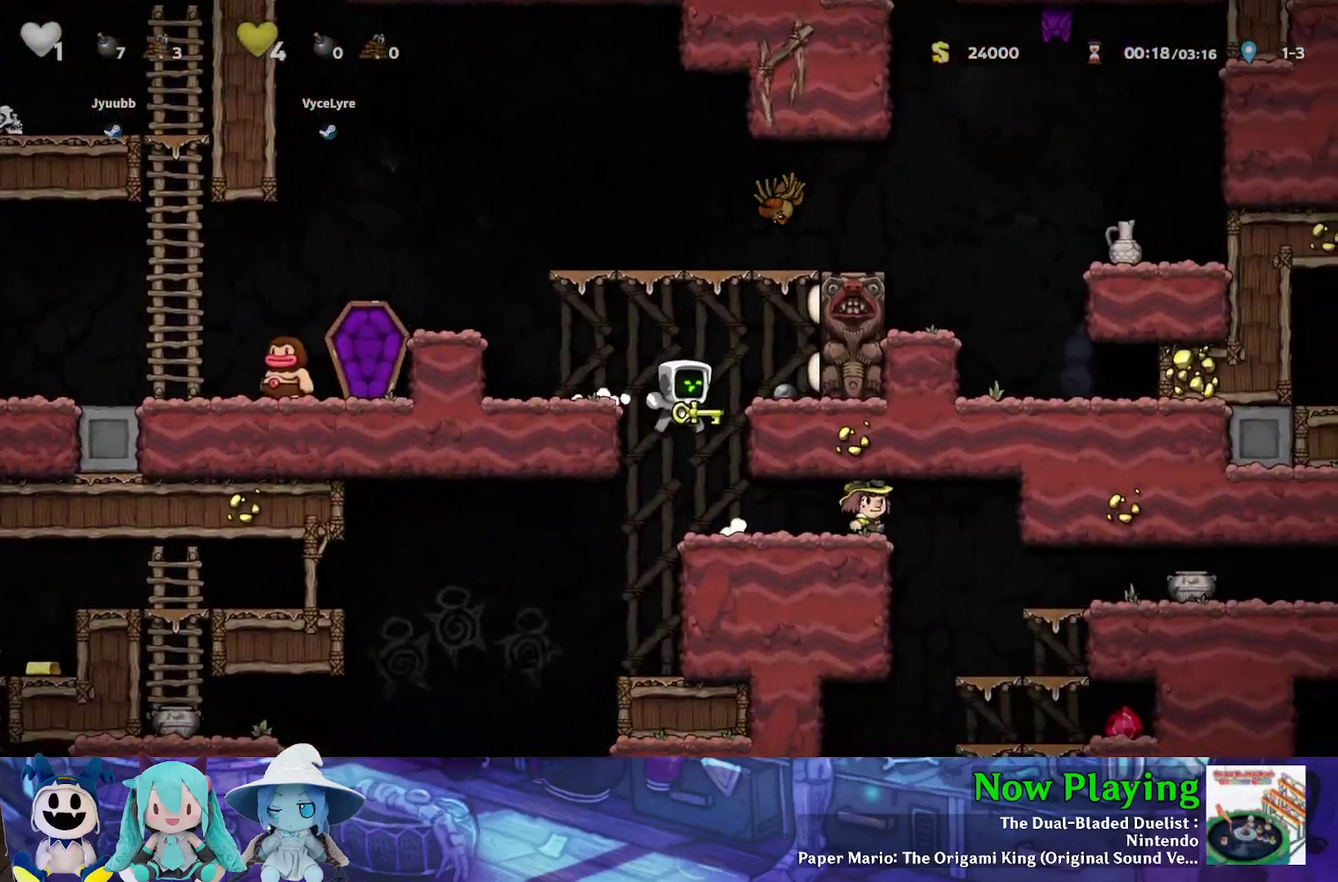
{"dt_ms": 500, "buttons": ["DPAD_LEFT"], "left_stick": "center", "right_stick": "center", "events": [[83, "DPAD_RIGHT", "down"], [183, "Y", "down"], [400, "DPAD_RIGHT", "up"], [433, "DPAD_LEFT", "down"], [433, "Y", "up"]]}
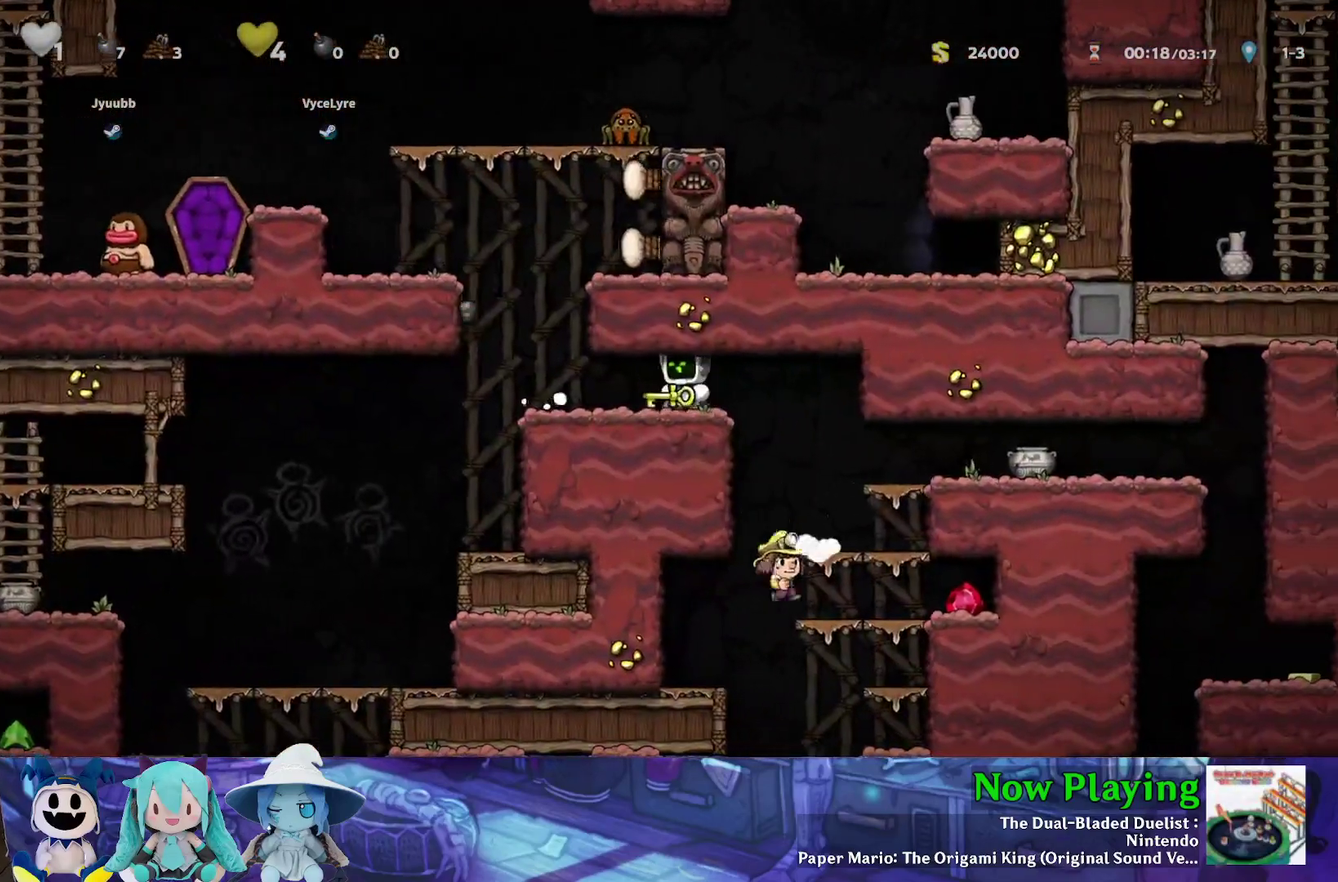
{"dt_ms": 300, "buttons": ["Y", "DPAD_LEFT"], "left_stick": "center", "right_stick": "center", "events": [[17, "Y", "down"]]}
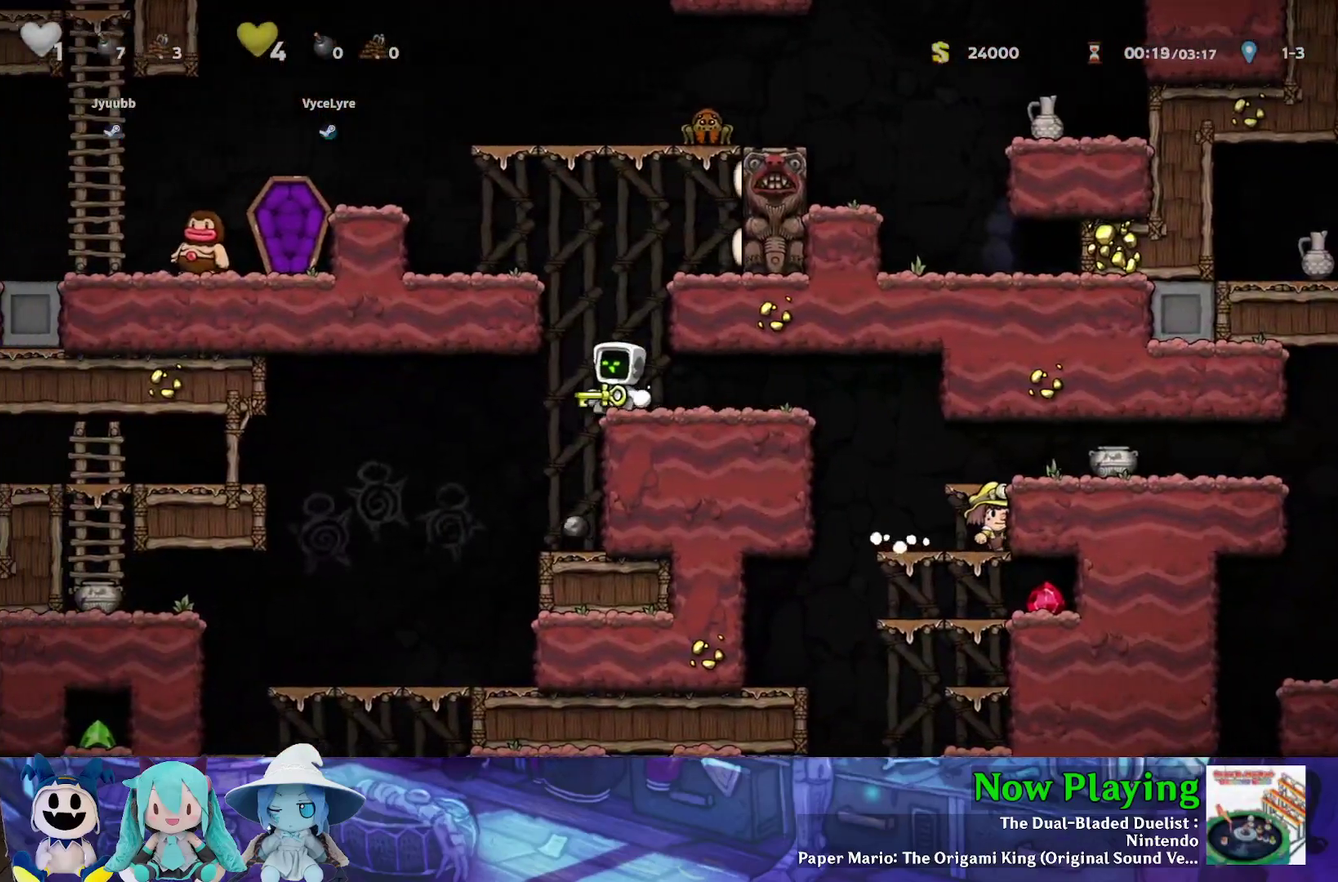
{"dt_ms": 300, "buttons": ["DPAD_LEFT"], "left_stick": "center", "right_stick": "center", "events": [[117, "DPAD_LEFT", "up"], [133, "Y", "up"], [233, "DPAD_LEFT", "down"]]}
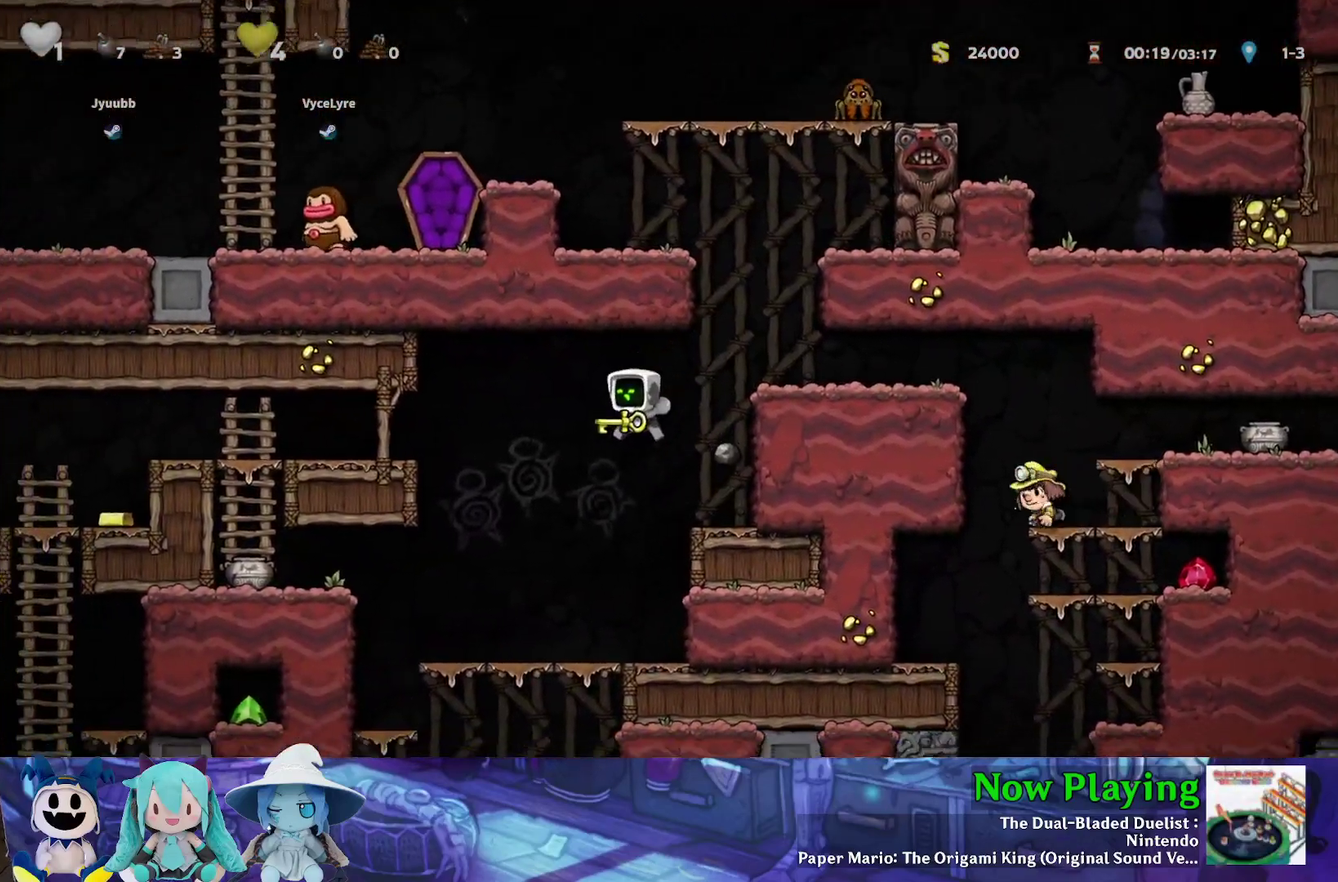
{"dt_ms": 600, "buttons": ["Y", "DPAD_LEFT"], "left_stick": "center", "right_stick": "center", "events": [[167, "Y", "down"], [350, "B", "down"], [517, "B", "up"]]}
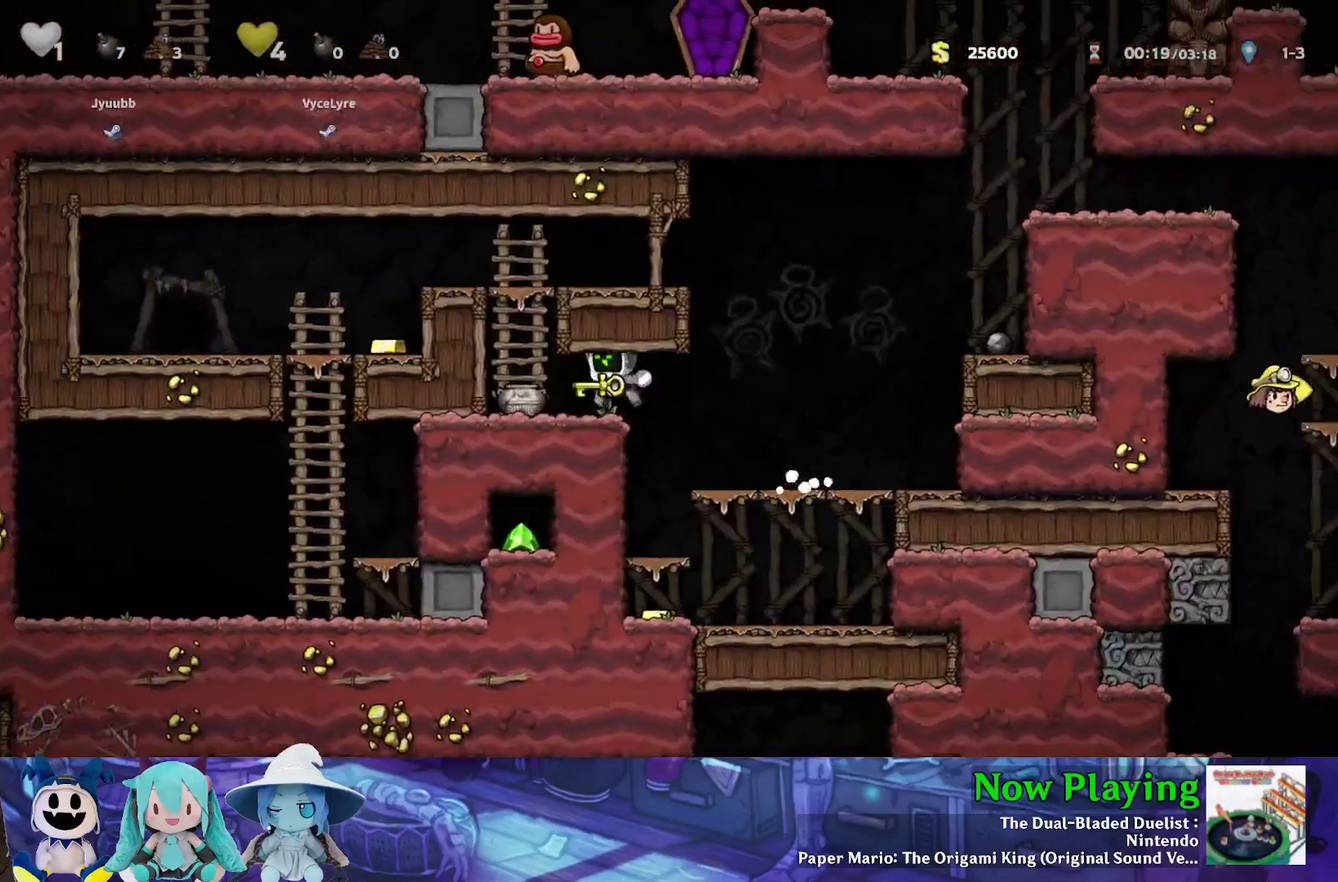
{"dt_ms": 400, "buttons": ["B", "Y", "DPAD_UP", "DPAD_LEFT"], "left_stick": "center", "right_stick": "center", "events": [[117, "DPAD_UP", "down"], [133, "B", "down"], [167, "DPAD_LEFT", "up"], [300, "B", "up"], [350, "DPAD_LEFT", "down"], [367, "B", "down"]]}
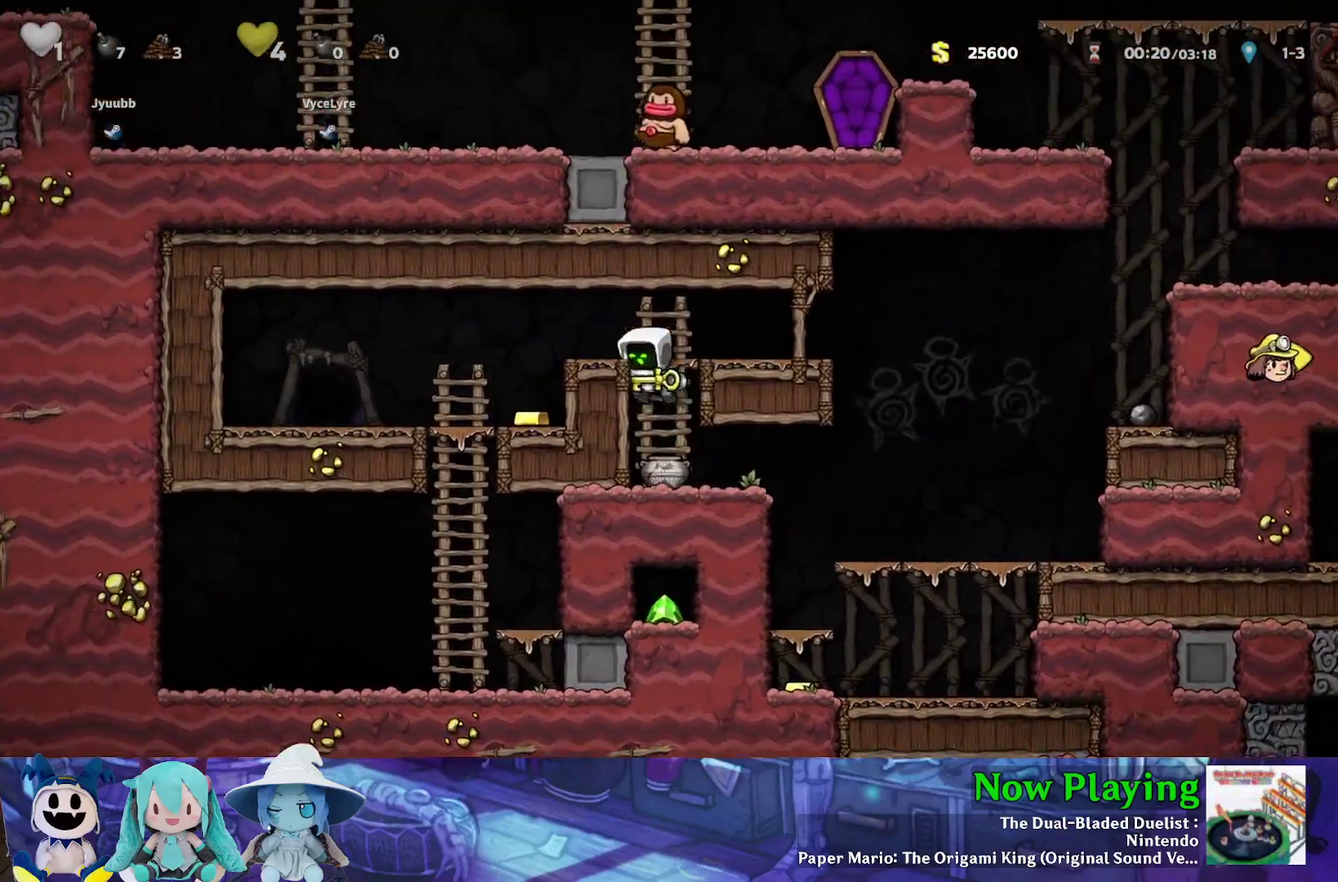
{"dt_ms": 500, "buttons": ["Y", "DPAD_LEFT"], "left_stick": "center", "right_stick": "center", "events": [[17, "DPAD_UP", "up"], [117, "B", "up"], [317, "DPAD_LEFT", "up"], [383, "DPAD_RIGHT", "down"], [483, "DPAD_RIGHT", "up"], [500, "DPAD_LEFT", "down"]]}
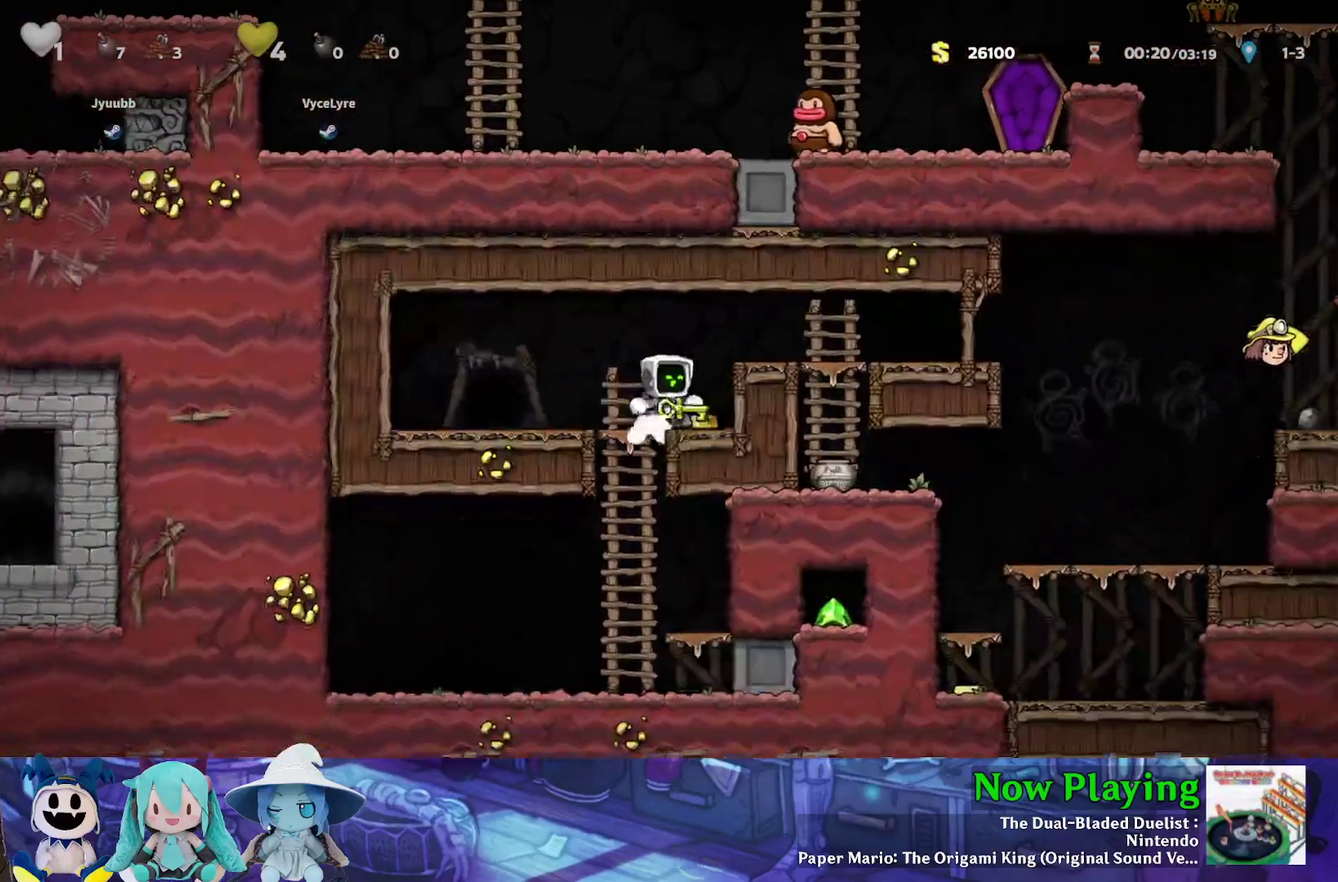
{"dt_ms": 700, "buttons": [], "left_stick": "center", "right_stick": "center", "events": [[317, "Y", "up"], [367, "DPAD_LEFT", "up"], [367, "R1", "down"], [483, "R1", "up"]]}
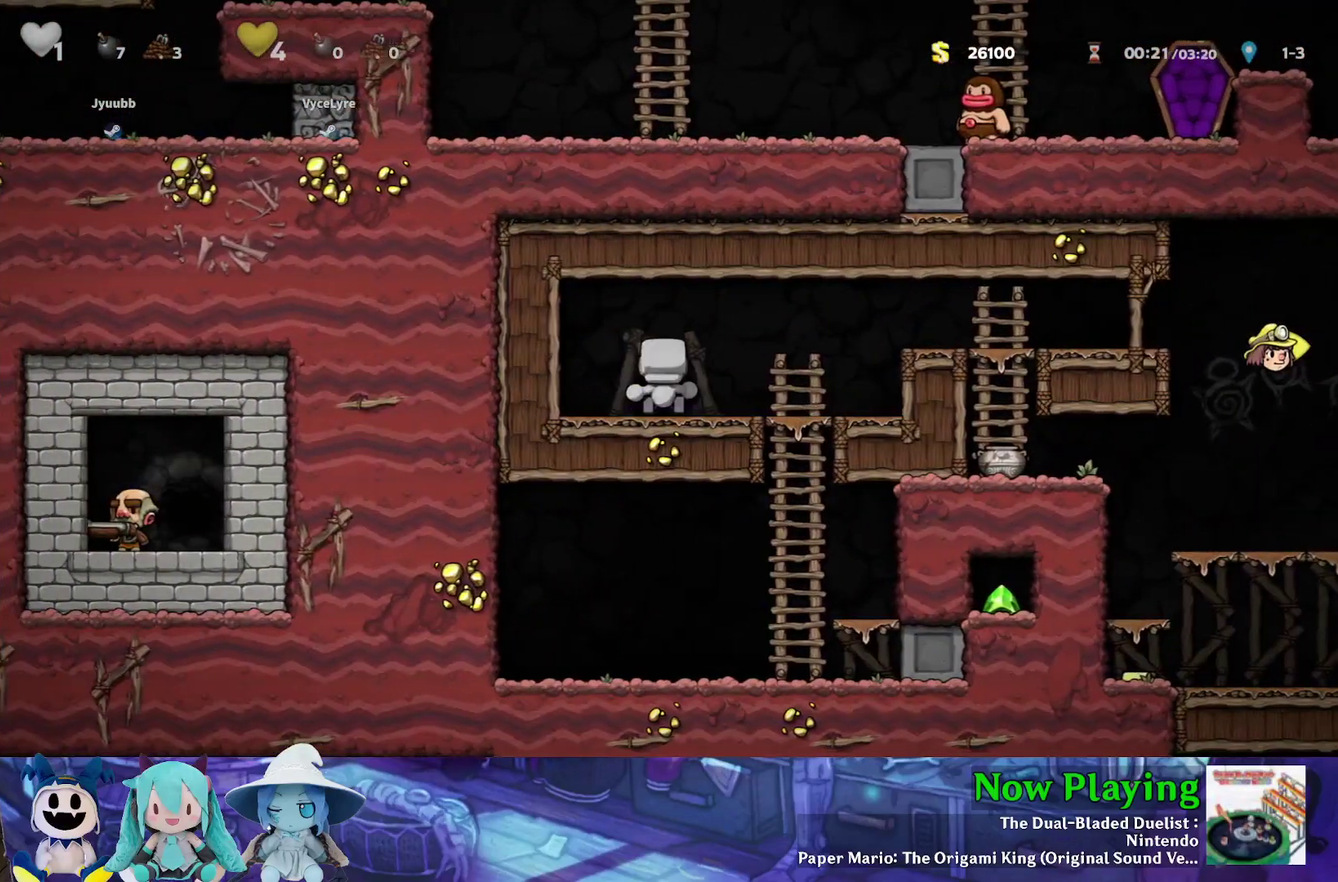
{"dt_ms": 500, "buttons": [], "left_stick": "center", "right_stick": "center", "events": []}
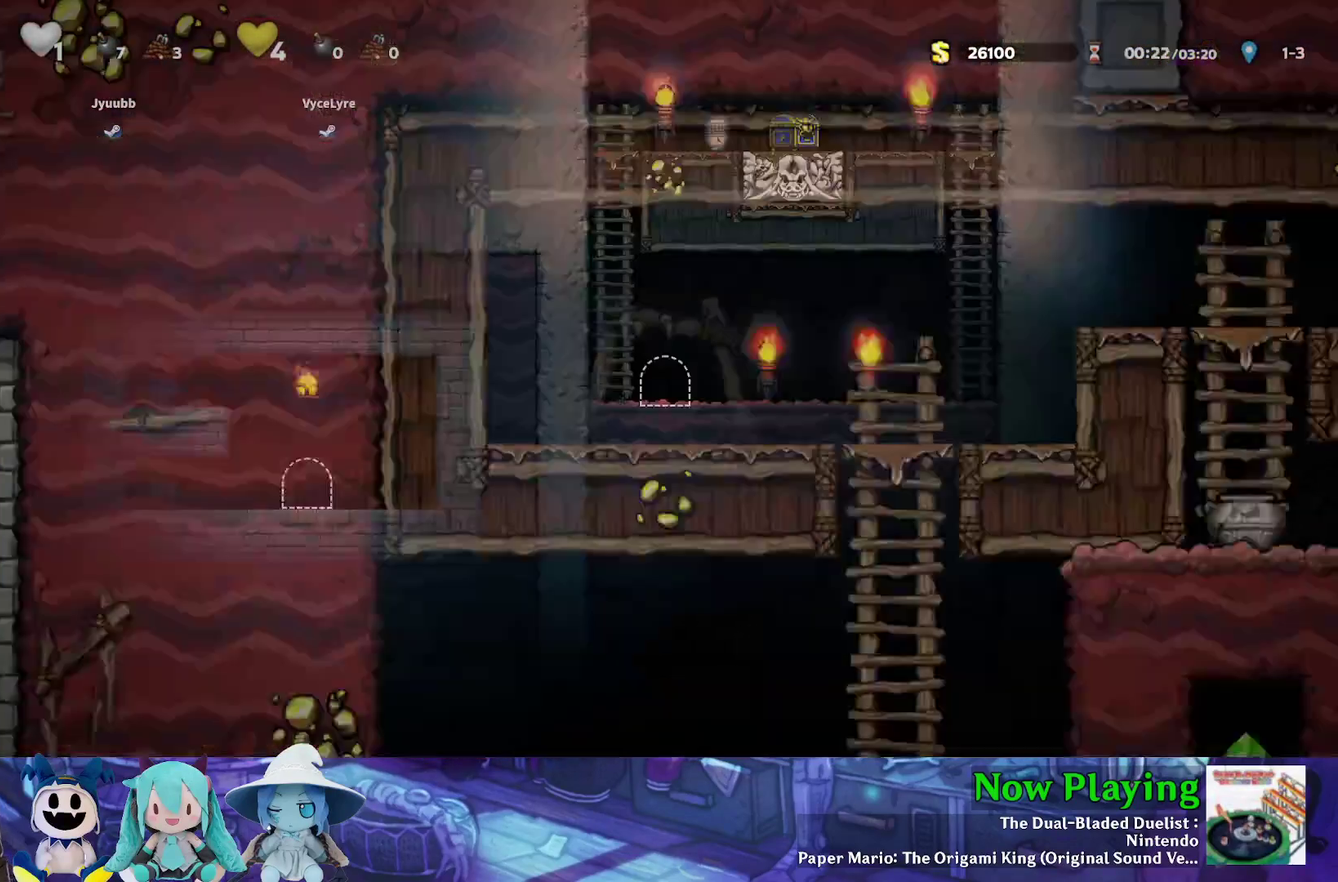
{"dt_ms": 500, "buttons": [], "left_stick": "center", "right_stick": "center", "events": []}
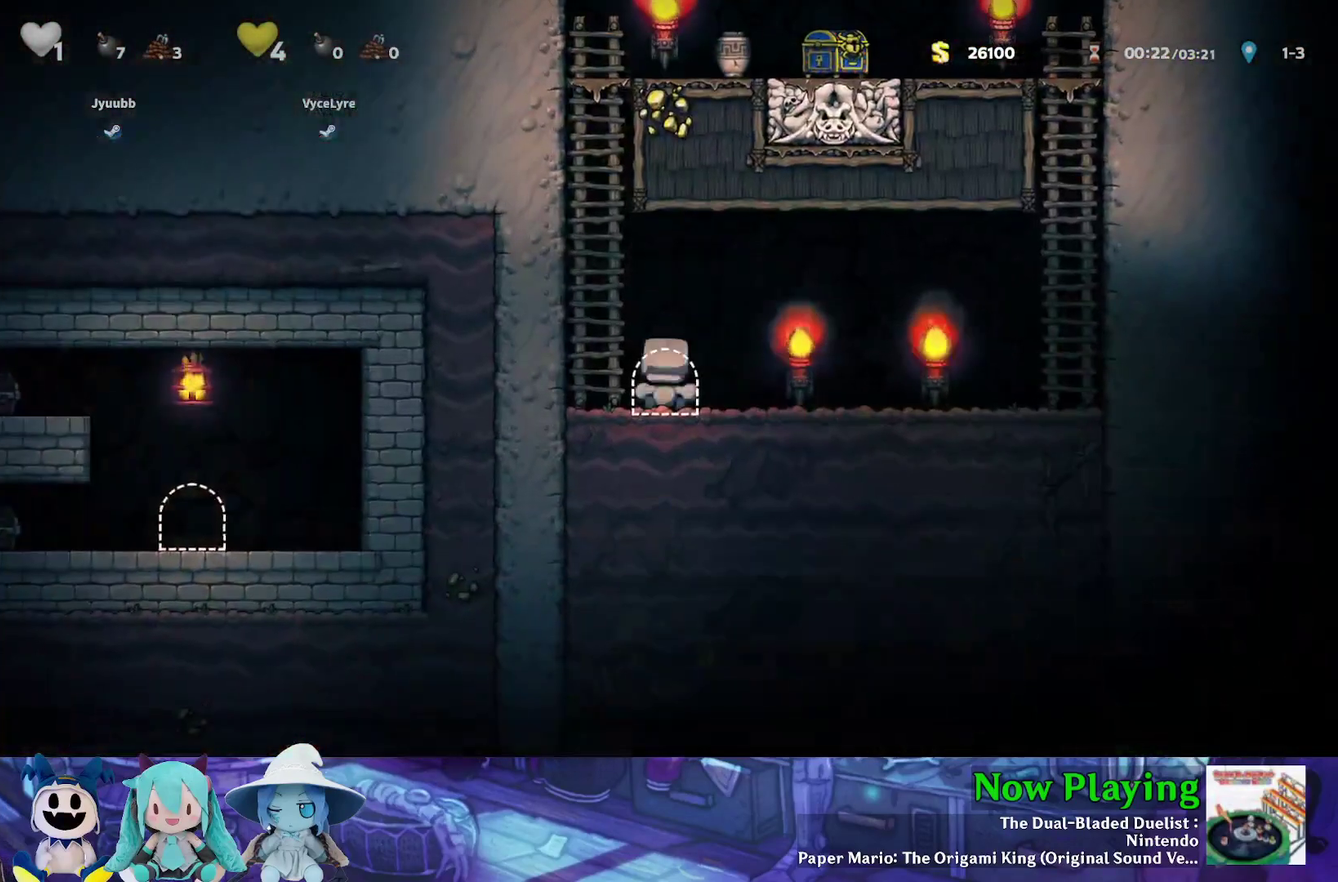
{"dt_ms": 400, "buttons": ["B", "Y", "DPAD_RIGHT"], "left_stick": "center", "right_stick": "center", "events": [[367, "Y", "down"], [383, "B", "down"], [400, "DPAD_RIGHT", "down"]]}
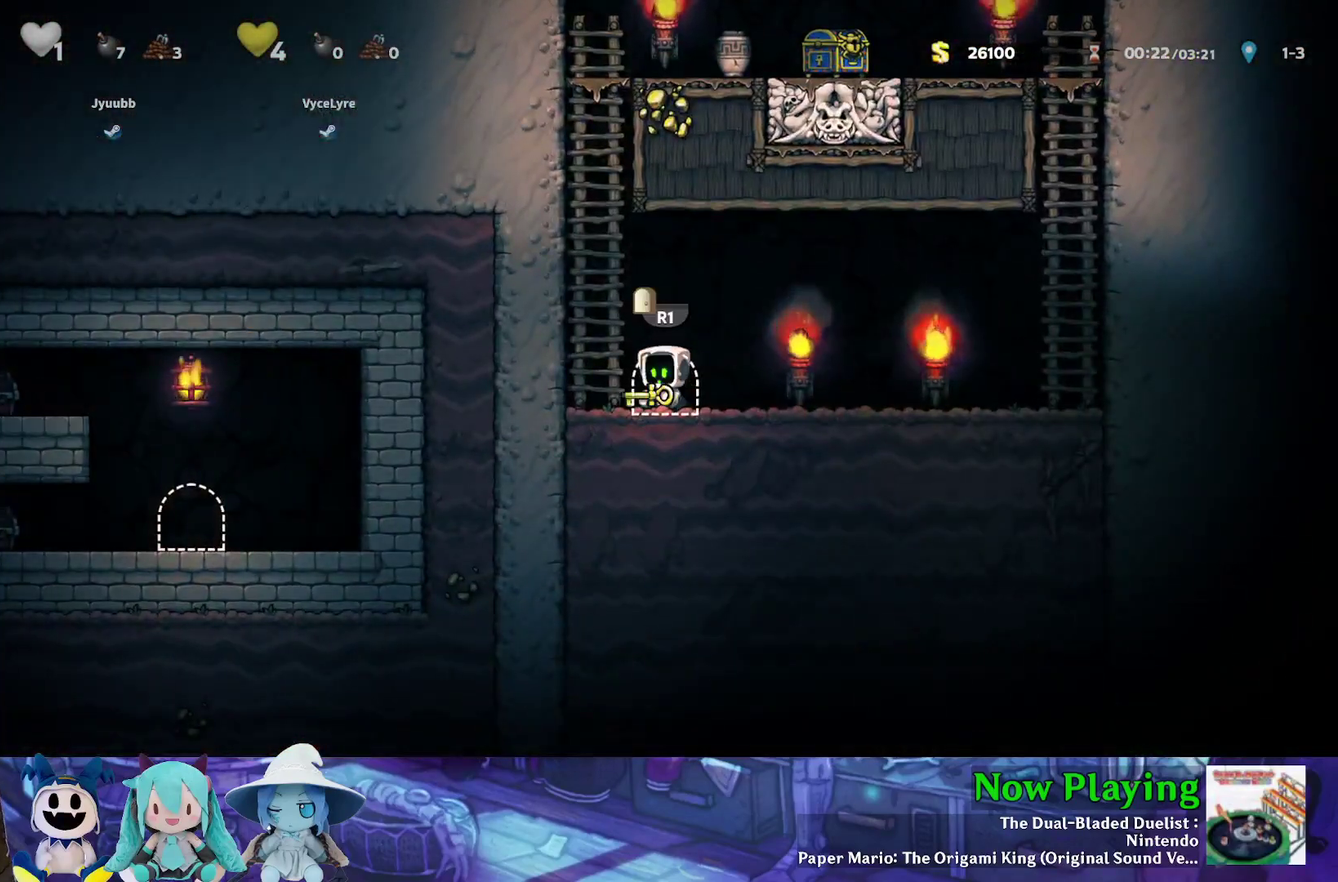
{"dt_ms": 600, "buttons": ["B", "Y", "DPAD_UP", "DPAD_LEFT"], "left_stick": "center", "right_stick": "center", "events": [[150, "B", "up"], [183, "DPAD_RIGHT", "up"], [200, "DPAD_LEFT", "down"], [483, "B", "down"], [583, "DPAD_UP", "down"]]}
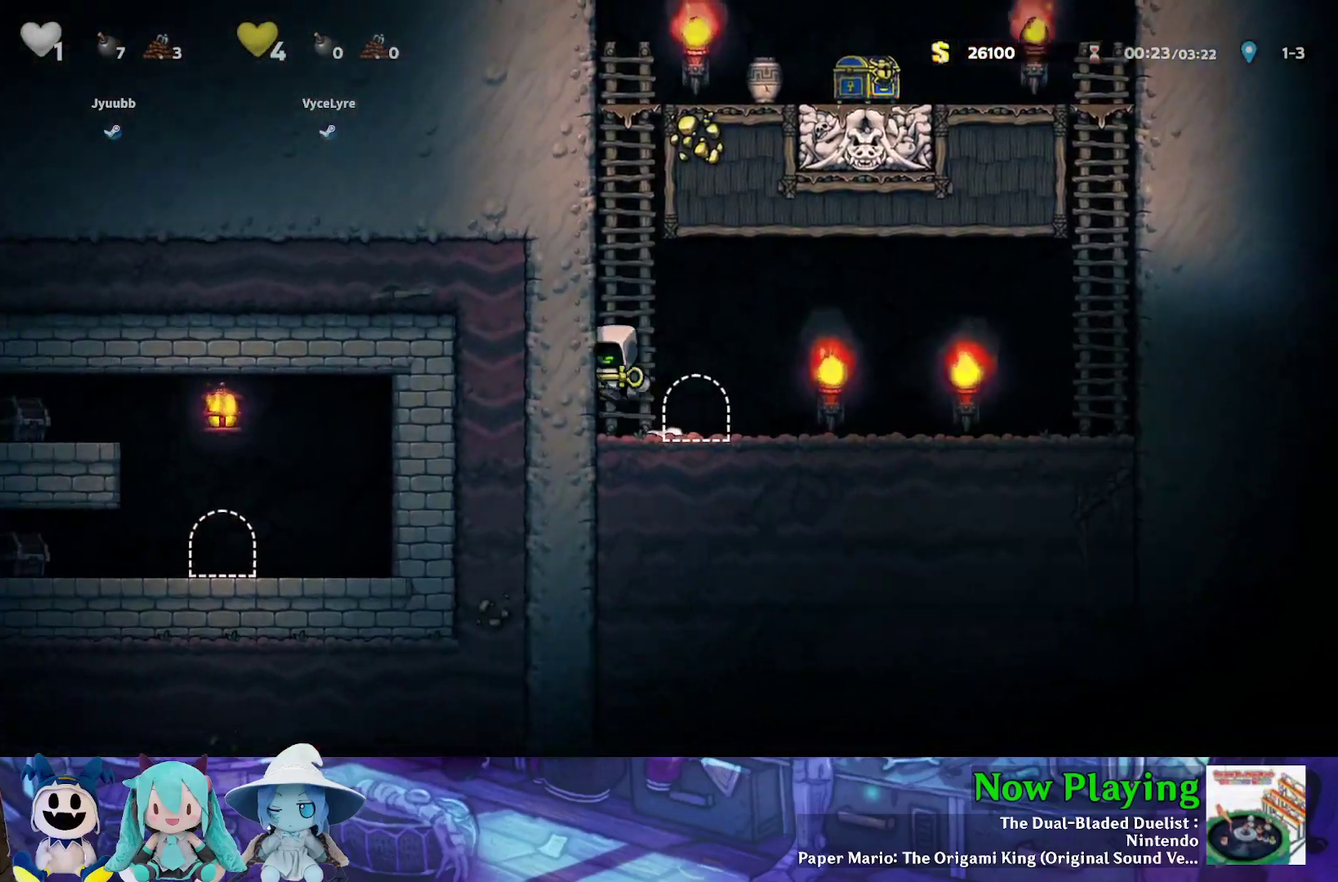
{"dt_ms": 300, "buttons": ["Y", "DPAD_UP"], "left_stick": "center", "right_stick": "center", "events": [[17, "DPAD_LEFT", "up"], [67, "B", "up"], [133, "B", "down"], [283, "B", "up"]]}
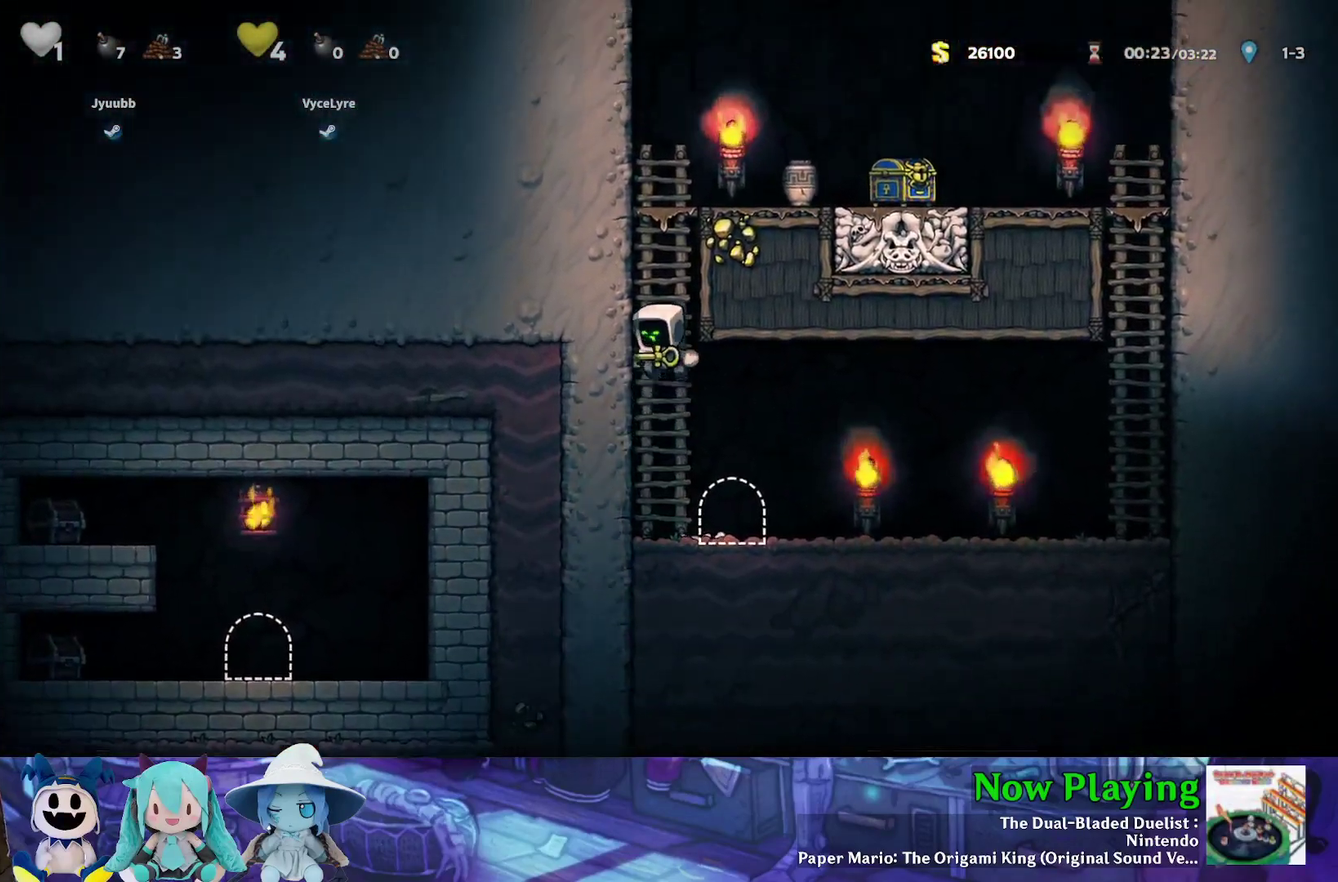
{"dt_ms": 500, "buttons": ["B", "DPAD_UP"], "left_stick": "center", "right_stick": "center", "events": [[83, "B", "down"], [250, "B", "up"], [400, "B", "down"], [500, "Y", "up"]]}
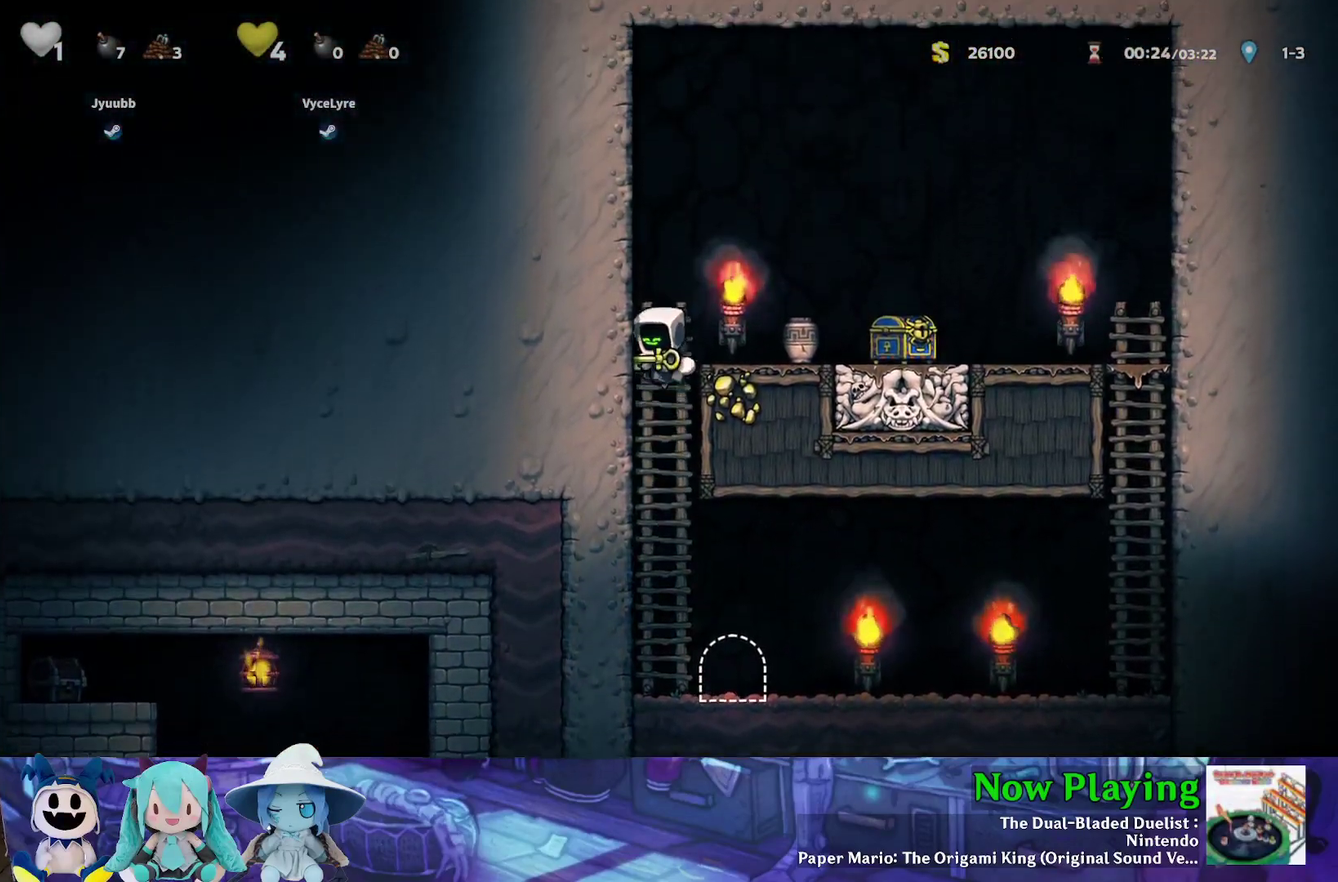
{"dt_ms": 300, "buttons": ["Y", "DPAD_RIGHT"], "left_stick": "center", "right_stick": "center", "events": [[33, "DPAD_RIGHT", "down"], [33, "DPAD_UP", "up"], [50, "B", "up"], [67, "A", "down"], [67, "DPAD_DOWN", "down"], [200, "A", "up"], [200, "DPAD_DOWN", "up"], [300, "Y", "down"]]}
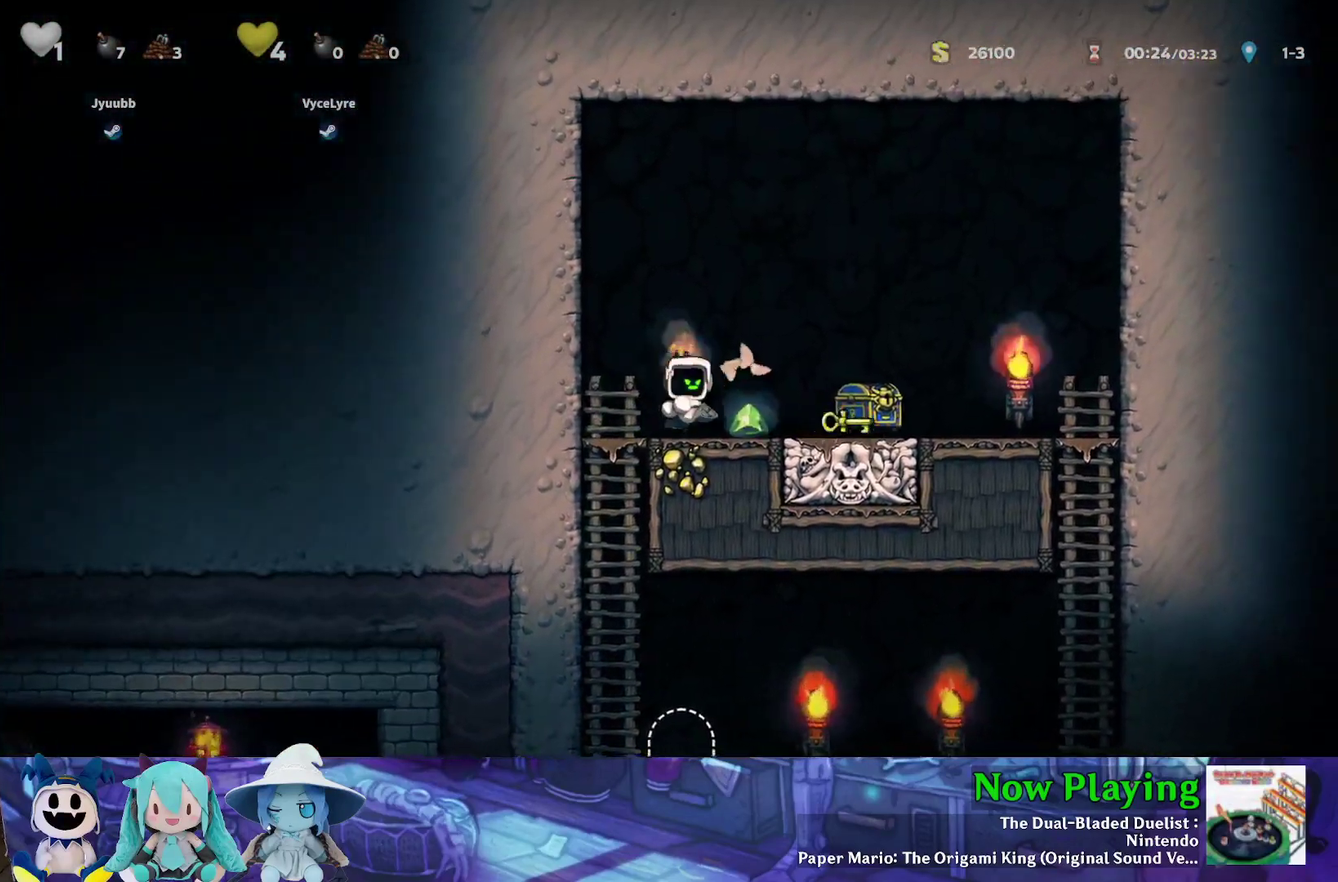
{"dt_ms": 400, "buttons": ["Y", "DPAD_RIGHT"], "left_stick": "center", "right_stick": "center", "events": []}
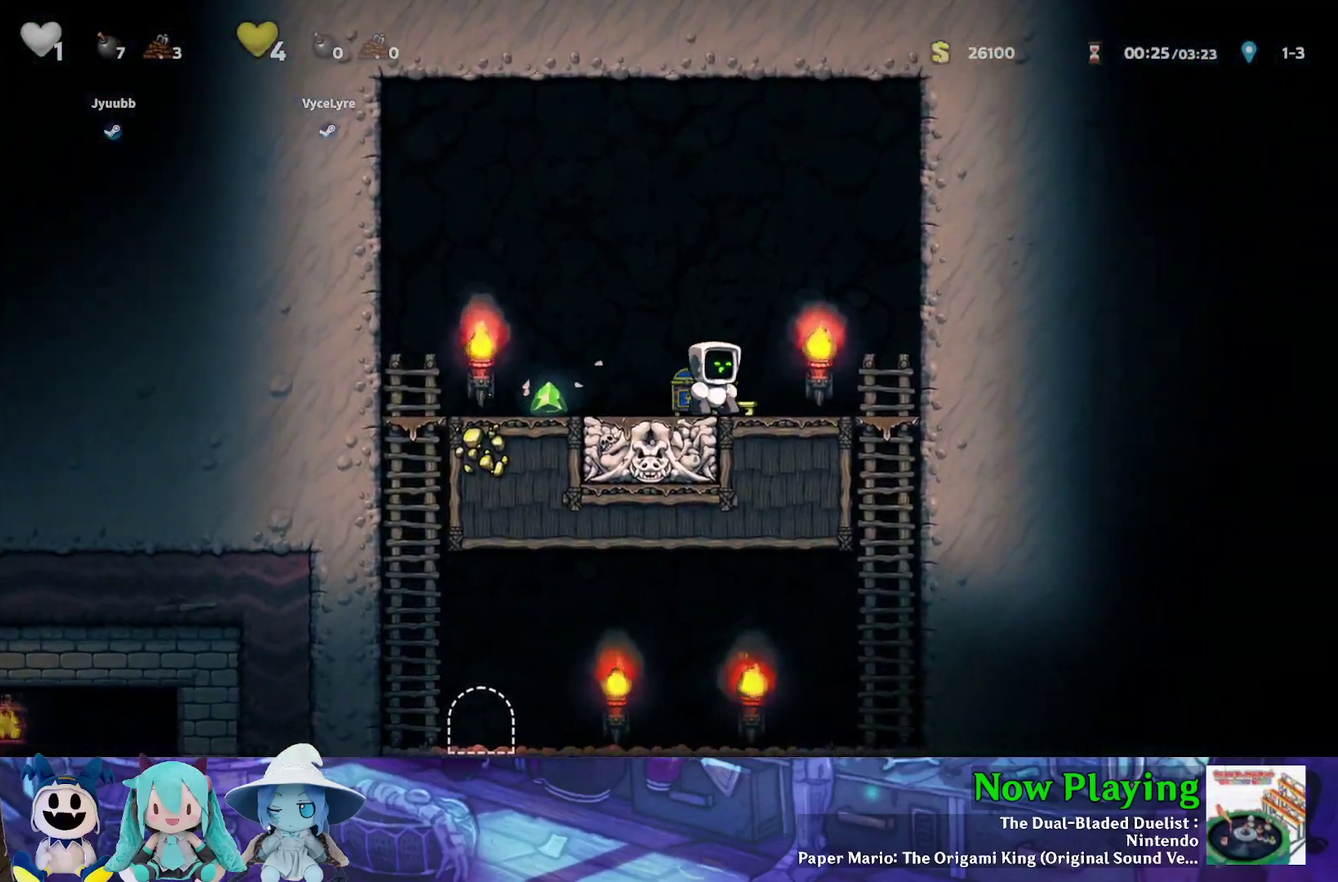
{"dt_ms": 300, "buttons": ["A", "DPAD_DOWN", "DPAD_LEFT"], "left_stick": "center", "right_stick": "center", "events": [[67, "DPAD_RIGHT", "up"], [100, "DPAD_LEFT", "down"], [100, "Y", "up"], [167, "DPAD_DOWN", "down"], [233, "DPAD_LEFT", "up"], [267, "A", "down"], [283, "DPAD_LEFT", "down"]]}
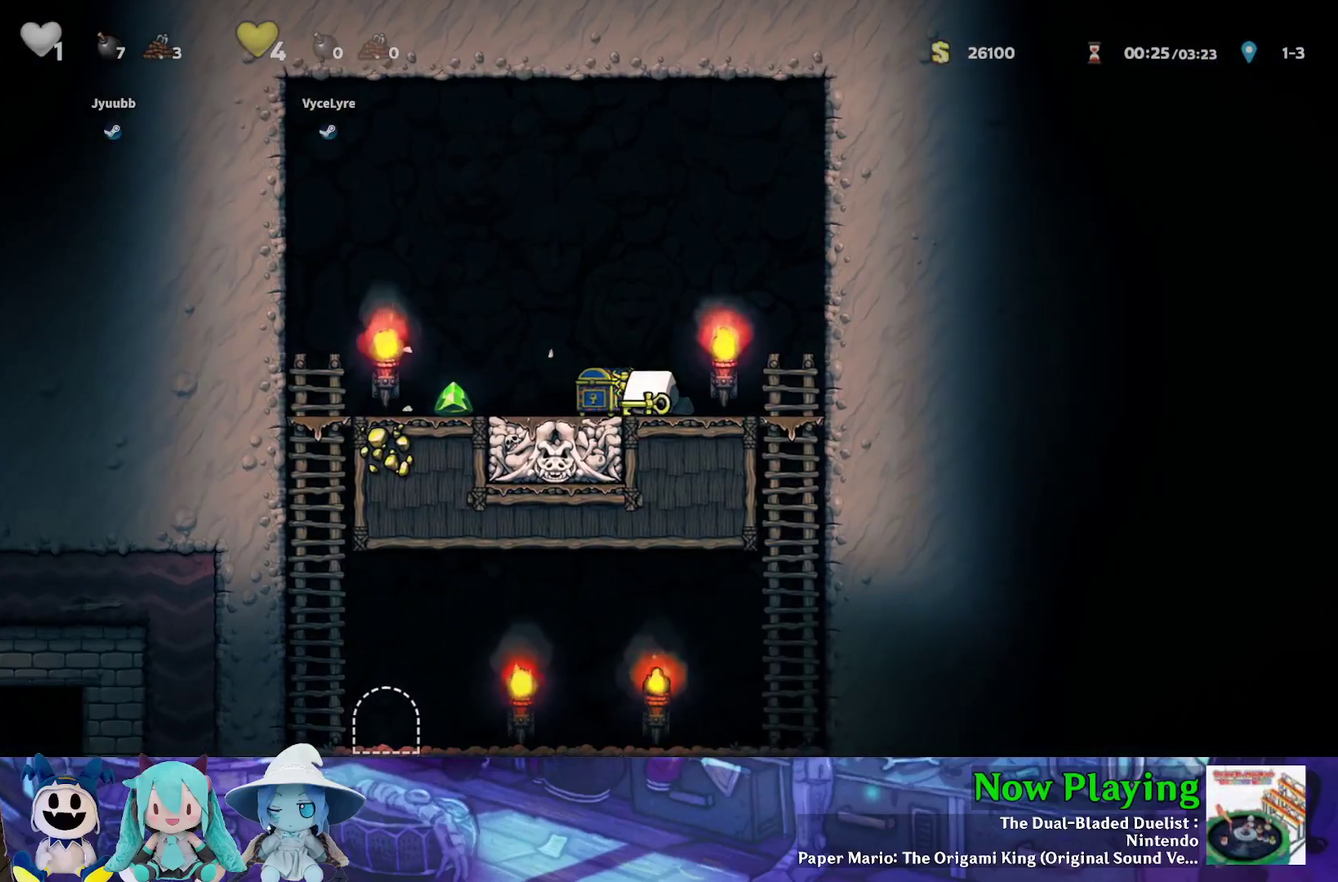
{"dt_ms": 600, "buttons": ["Y", "DPAD_RIGHT"], "left_stick": "center", "right_stick": "center", "events": [[83, "A", "up"], [83, "DPAD_DOWN", "up"], [183, "Y", "down"], [517, "DPAD_LEFT", "up"], [550, "DPAD_RIGHT", "down"]]}
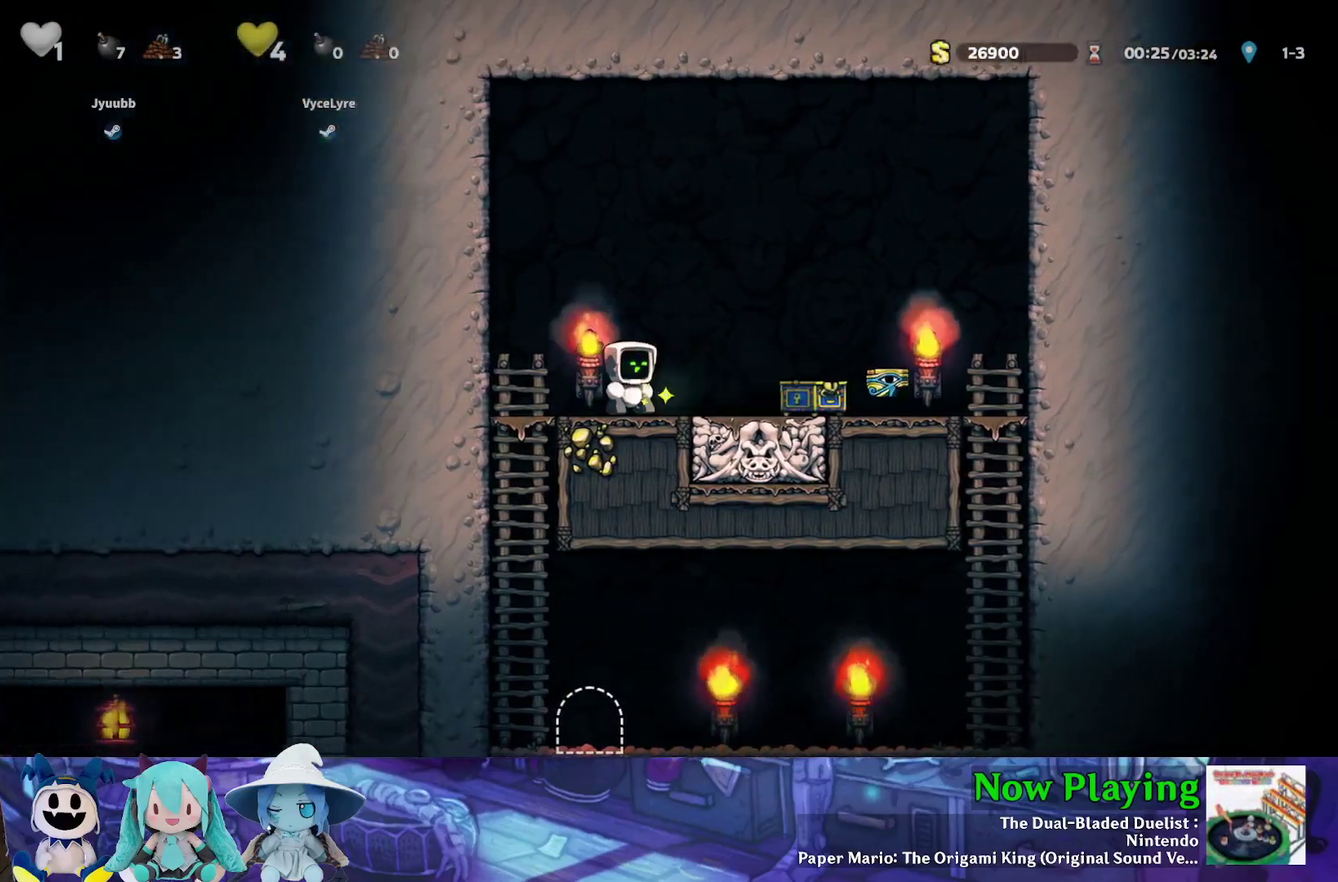
{"dt_ms": 600, "buttons": ["Y", "DPAD_RIGHT"], "left_stick": "center", "right_stick": "center", "events": []}
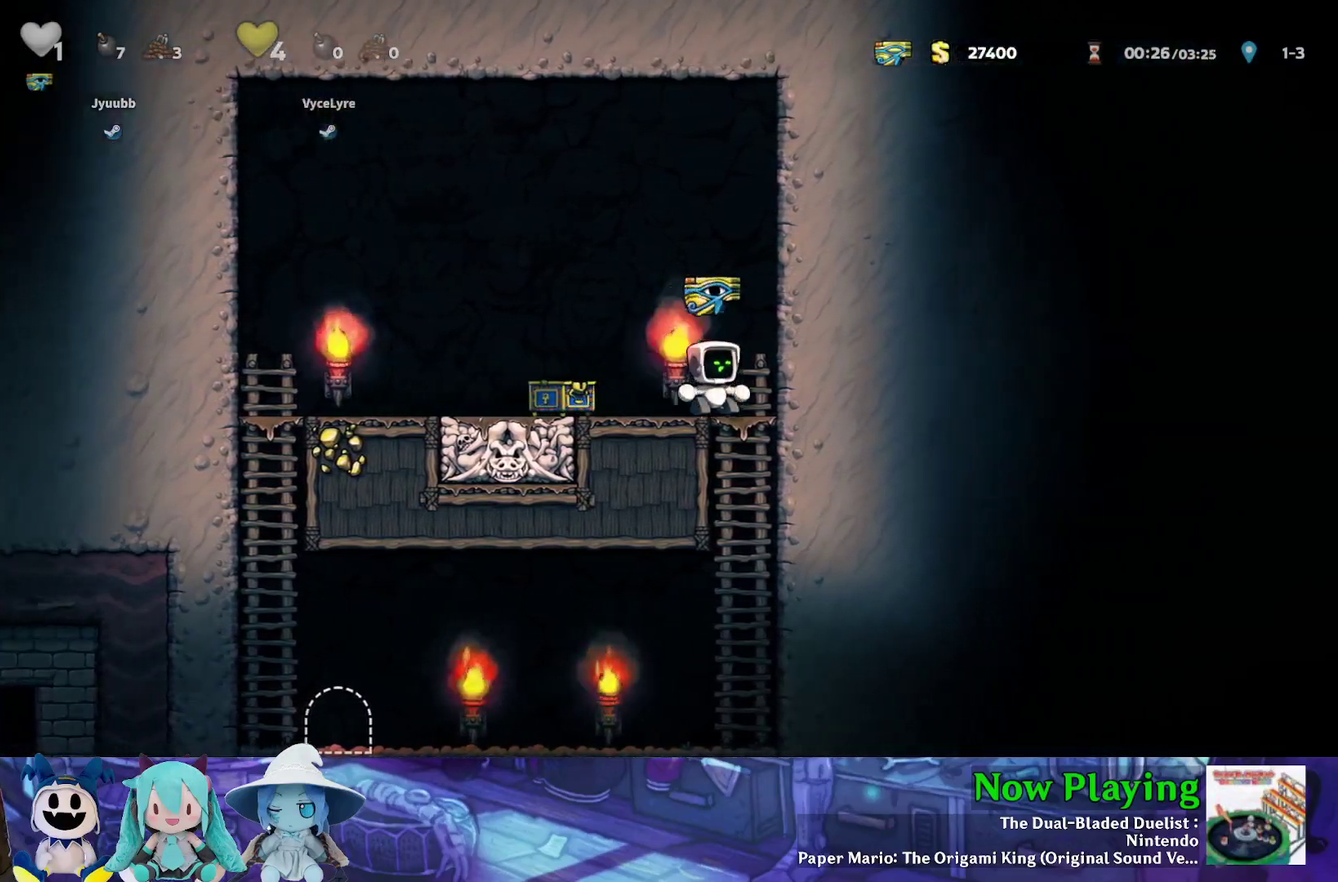
{"dt_ms": 300, "buttons": ["Y"], "left_stick": "center", "right_stick": "center", "events": [[83, "DPAD_DOWN", "down"], [100, "DPAD_RIGHT", "up"], [133, "B", "down"], [250, "DPAD_DOWN", "up"], [300, "B", "up"]]}
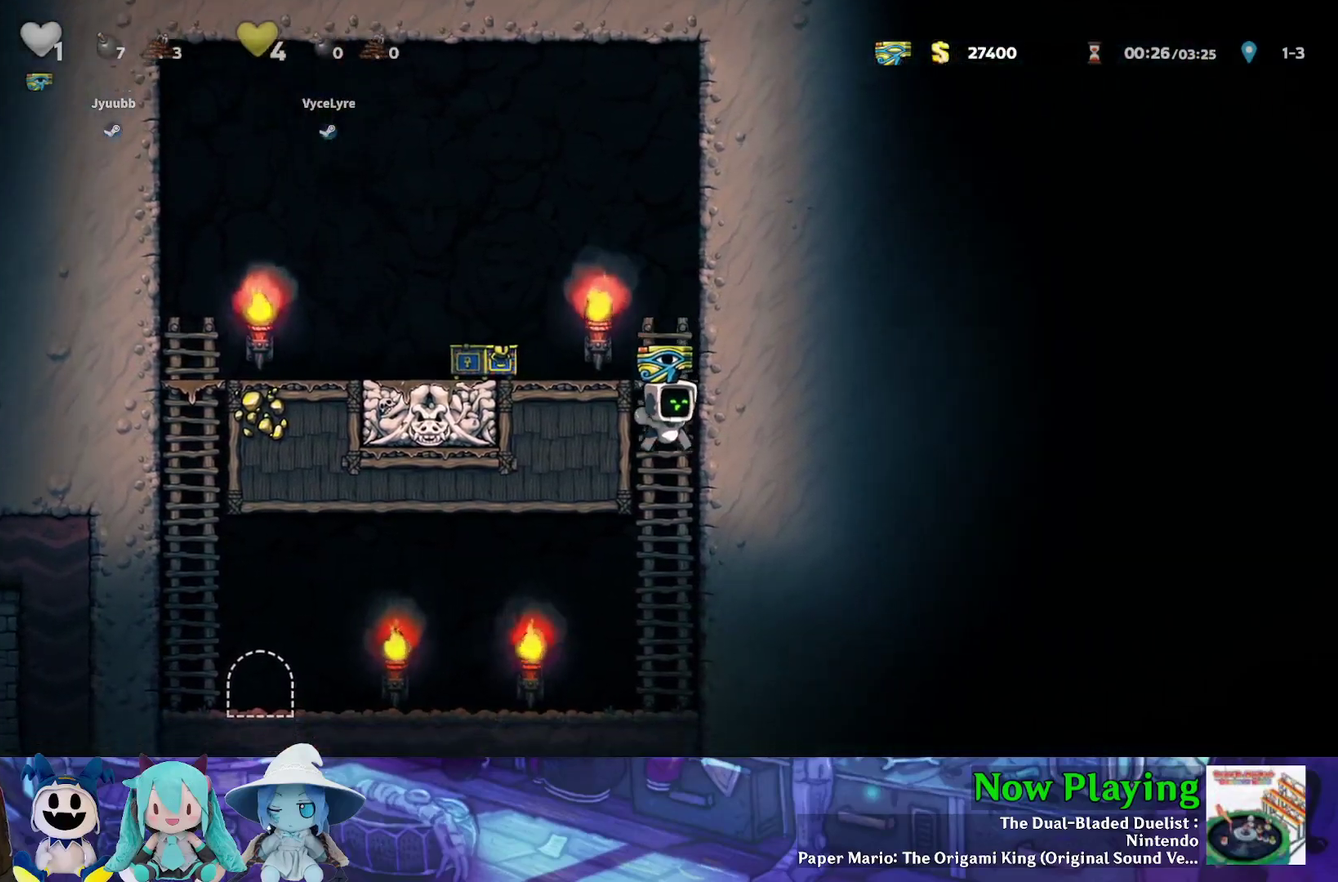
{"dt_ms": 700, "buttons": ["Y", "DPAD_LEFT"], "left_stick": "center", "right_stick": "center", "events": [[100, "DPAD_LEFT", "down"]]}